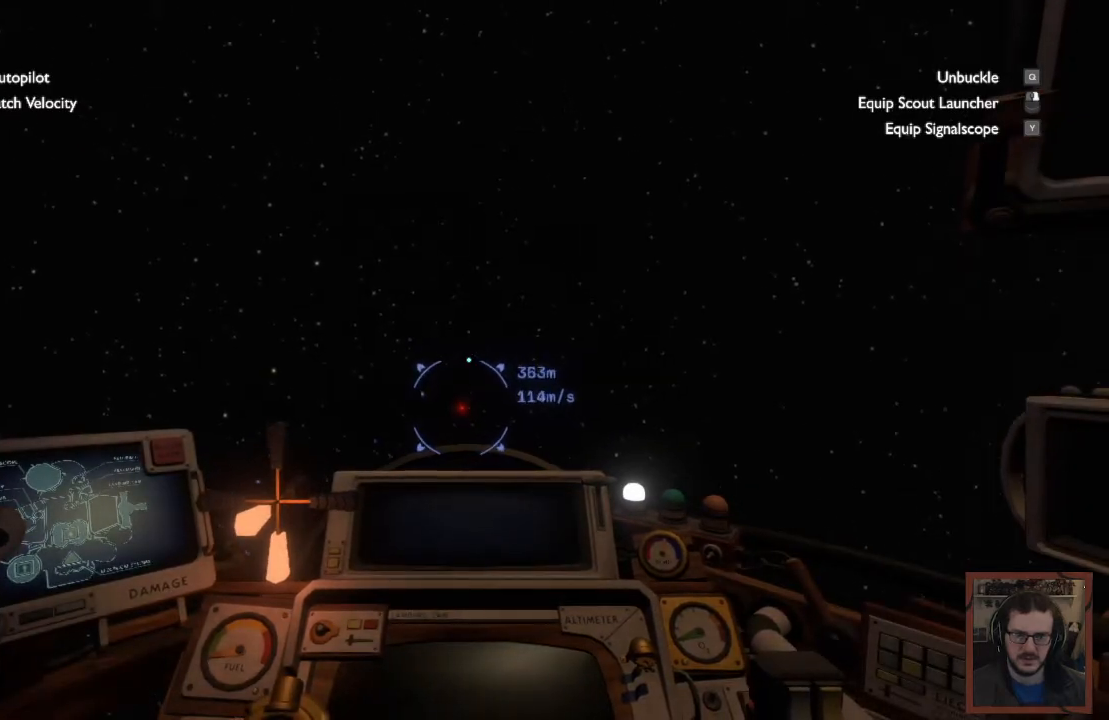
Gameplay with keyboard and mouse; each line is a JSON object with the keys and mouse buttons held at the frame after it. "events" lists presses ("down") and releases ("up") of "1", "2", "3", "4", "a", "alt", "c", "caps_lock", "ctrl", "d", "e", "f", "q", "r", "s", "shift", "space", "super", "tab", "tilde", "v", "w", "x", "z", "mouse_left", "mouse_wheel" and "mouse_right" between this image and that frame as [ms after this image, input, new state], when the widget could be followed in between. "mouse_left", "mouse_wheel", "mouse_right" = the "left", "wheel", "right" buttons of the "mouse" list. No other keys are recorded. "wheel" means that the mouse wheel is clicked or scrolled. Mouse movement is not recorded.
{"keys": ["w"], "mouse": [], "events": [[117, "shift", "up"]]}
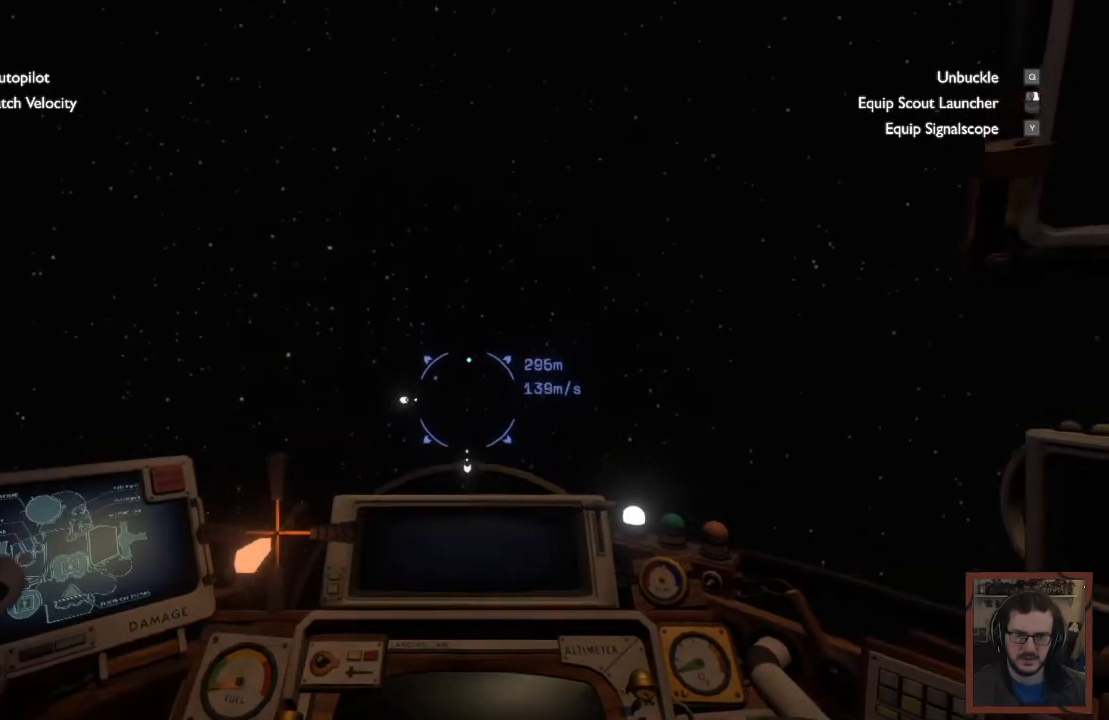
{"keys": ["w"], "mouse": [], "events": []}
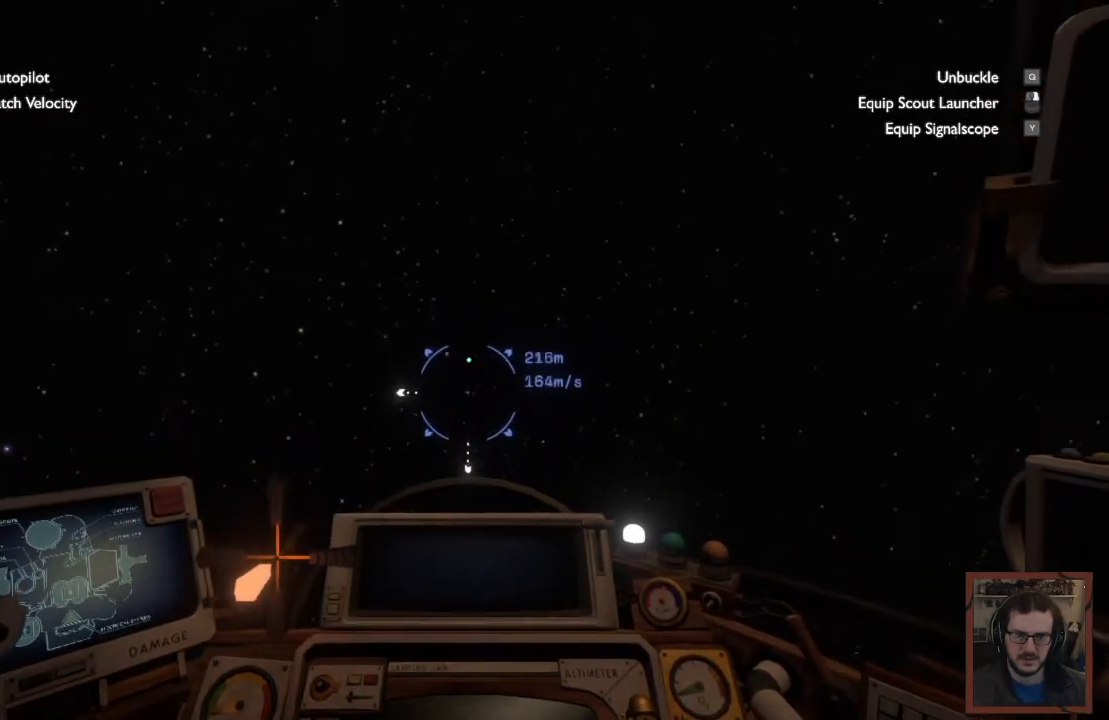
{"keys": ["a", "w"], "mouse": [], "events": [[184, "a", "down"]]}
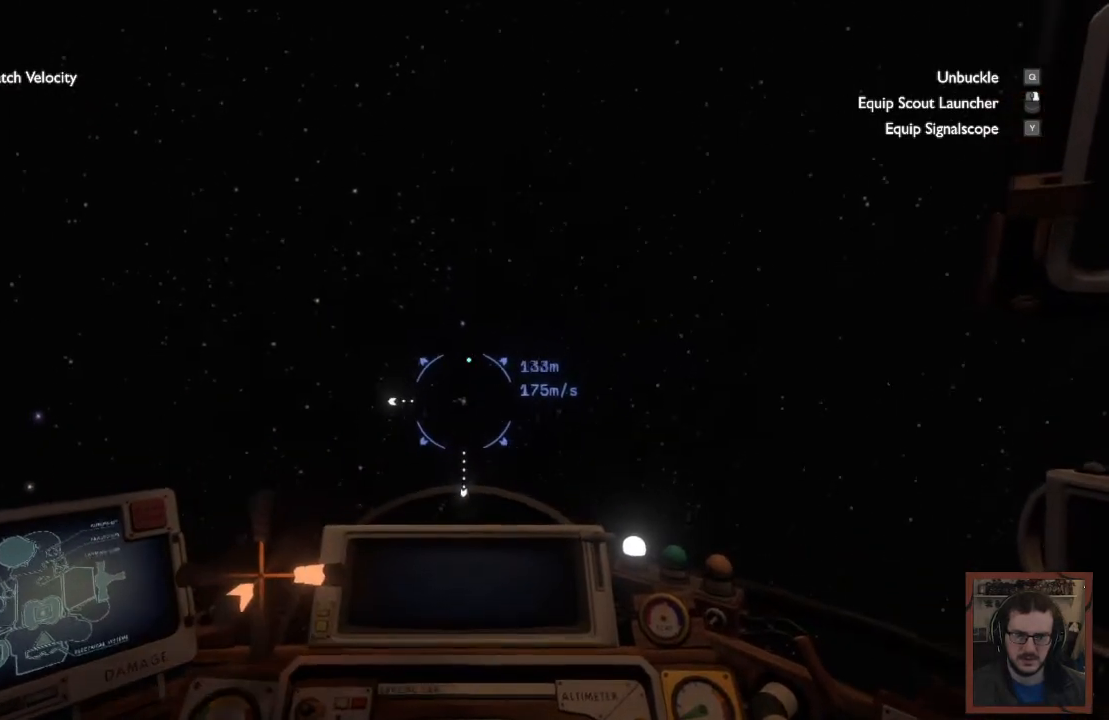
{"keys": ["space"], "mouse": [], "events": [[134, "w", "up"], [250, "a", "up"], [384, "space", "down"], [400, "ctrl", "down"], [450, "ctrl", "up"]]}
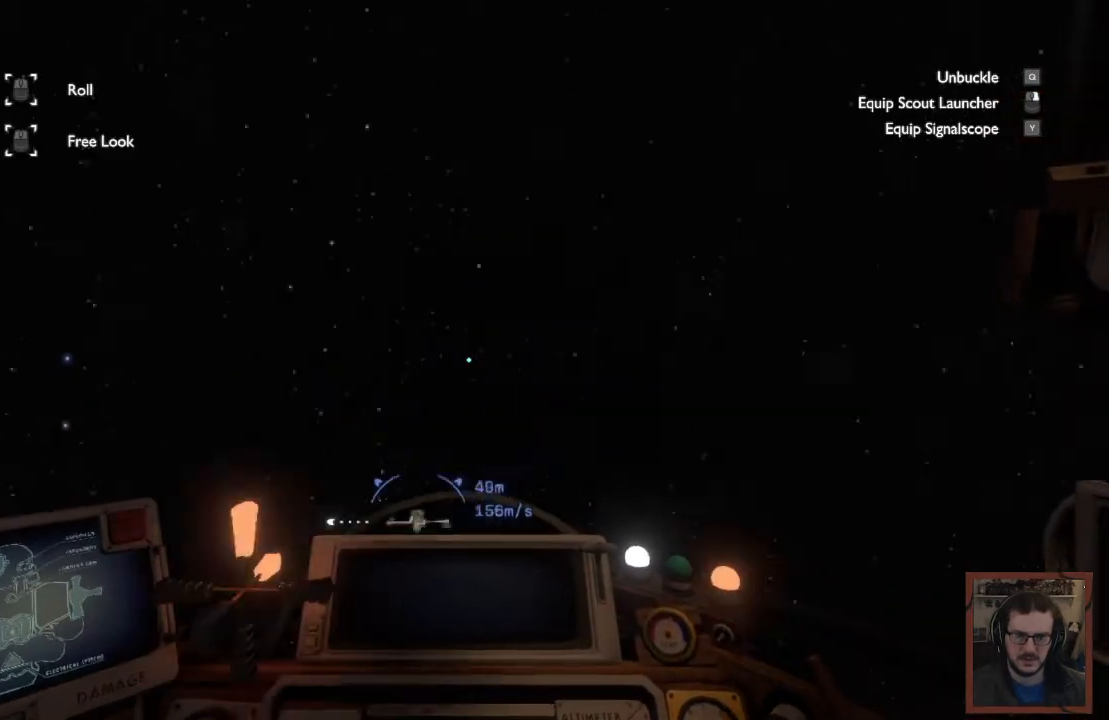
{"keys": ["a", "space"], "mouse": [], "events": [[300, "a", "down"]]}
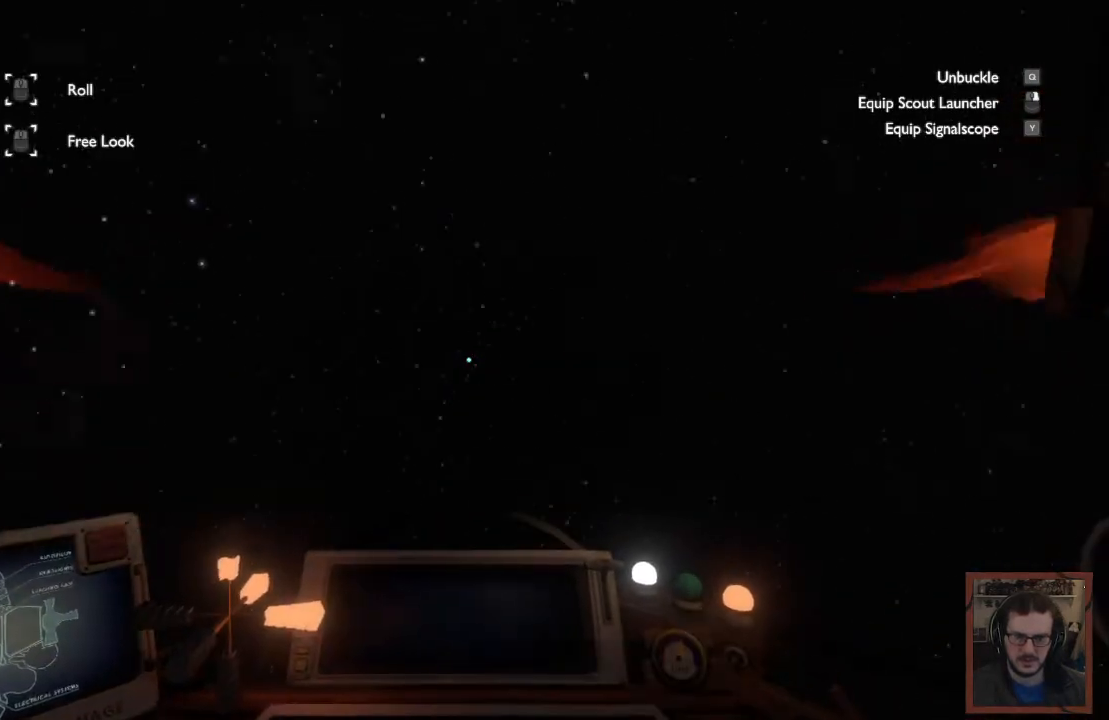
{"keys": ["a", "s", "space"], "mouse": [], "events": [[100, "s", "down"]]}
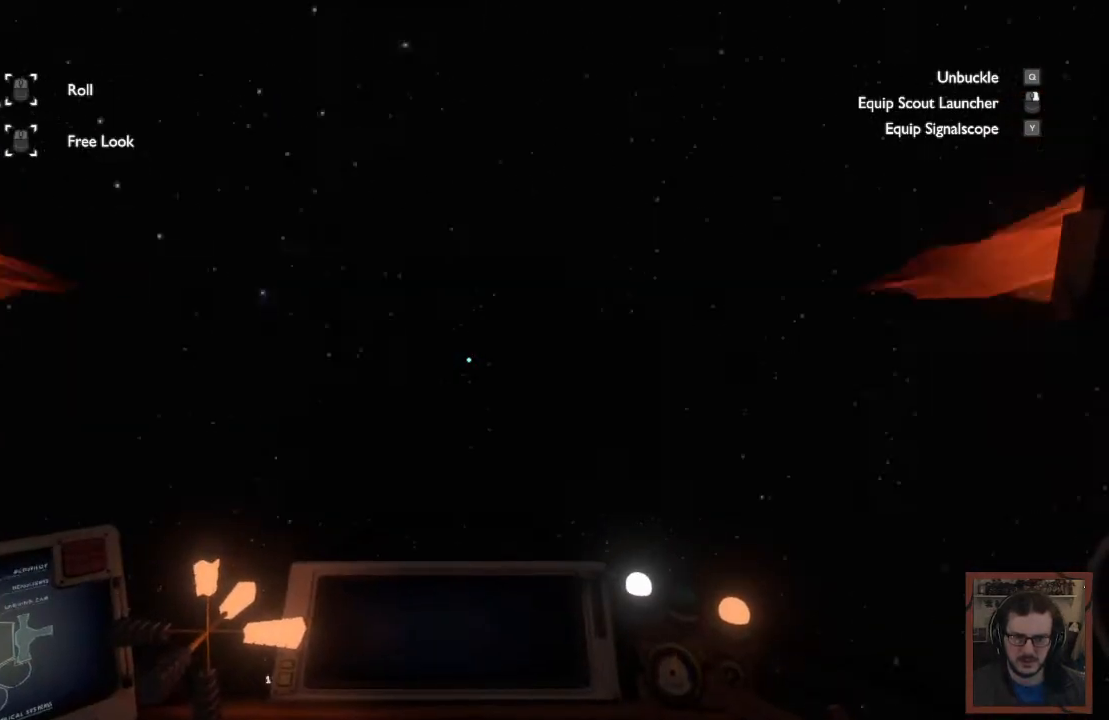
{"keys": ["a", "s"], "mouse": [], "events": [[67, "space", "up"]]}
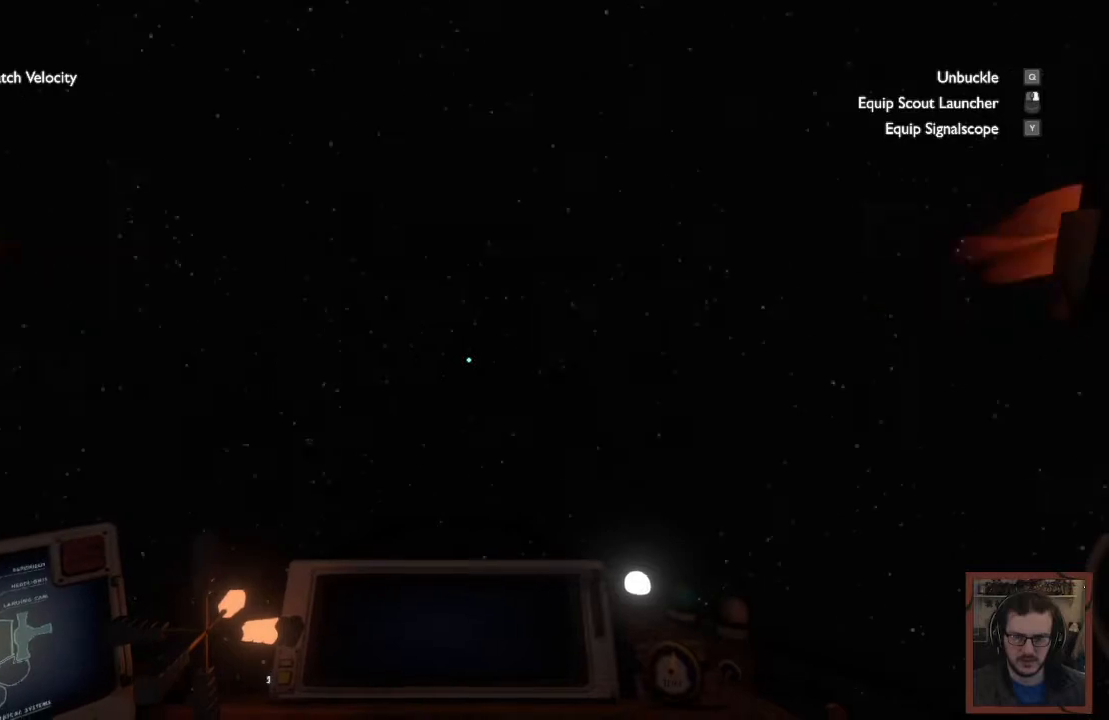
{"keys": ["a", "w"], "mouse": [], "events": [[200, "s", "up"], [350, "w", "down"]]}
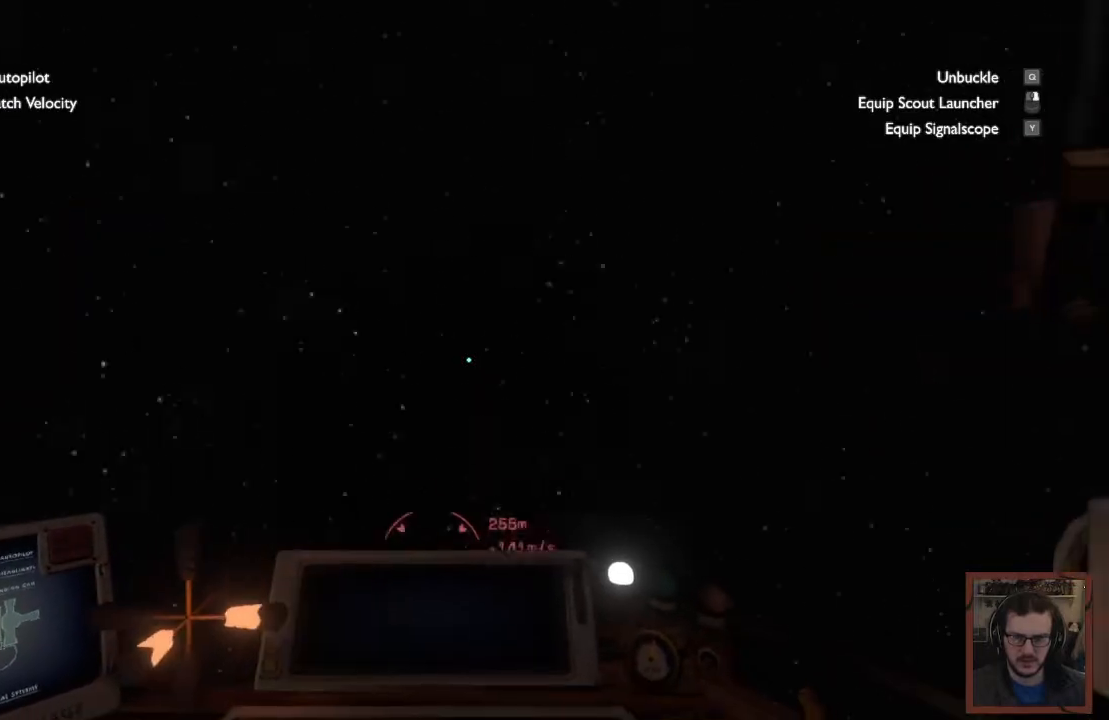
{"keys": ["w"], "mouse": [], "events": [[67, "a", "up"]]}
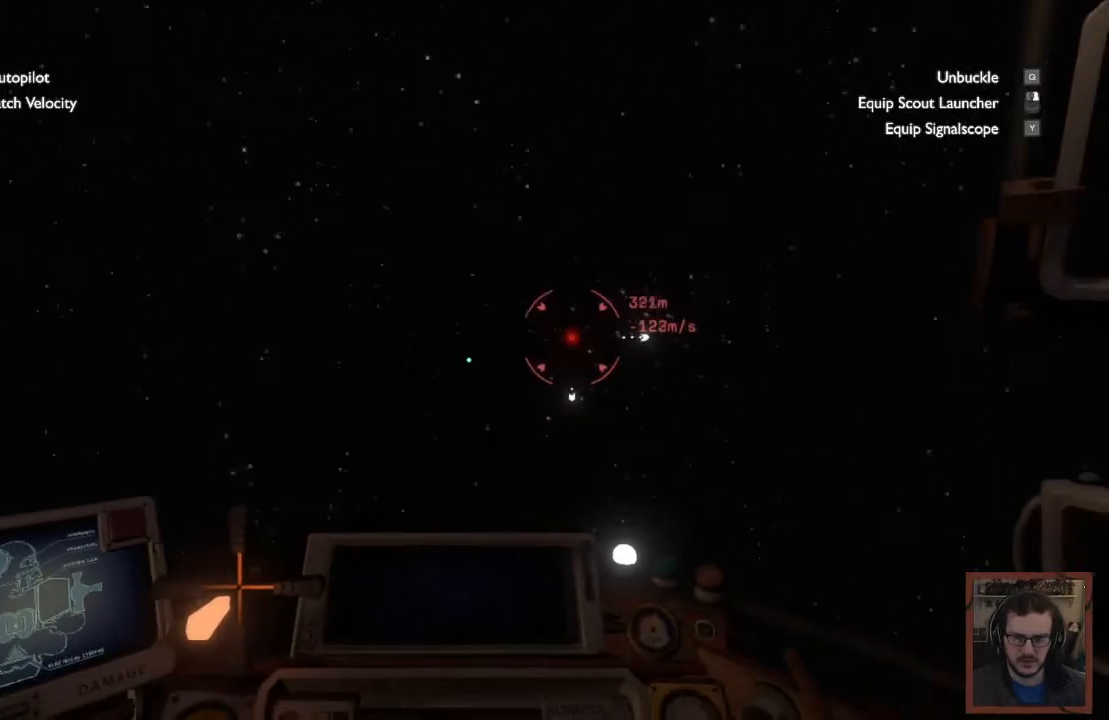
{"keys": ["w"], "mouse": [], "events": []}
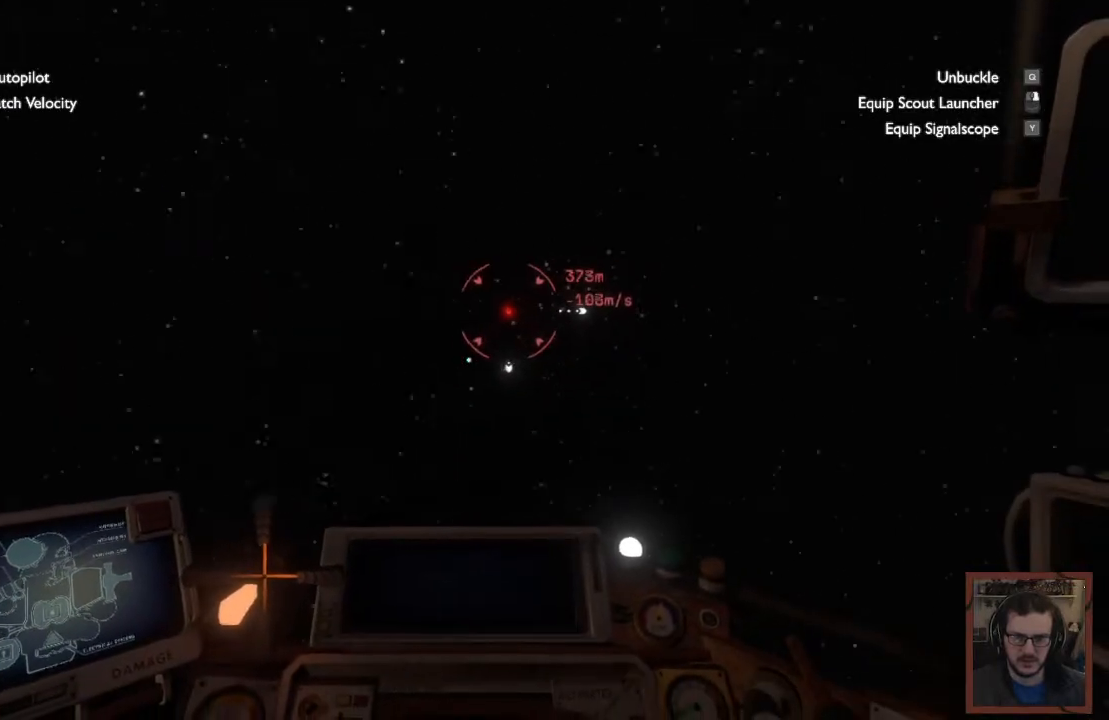
{"keys": ["w"], "mouse": [], "events": []}
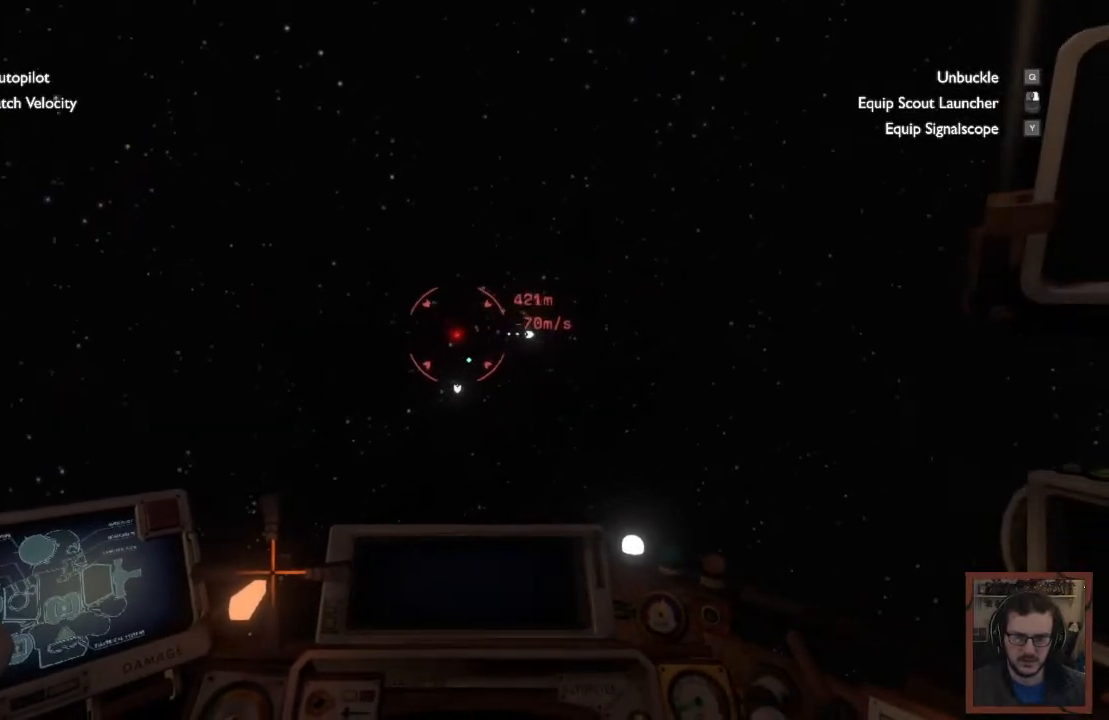
{"keys": ["w"], "mouse": [], "events": []}
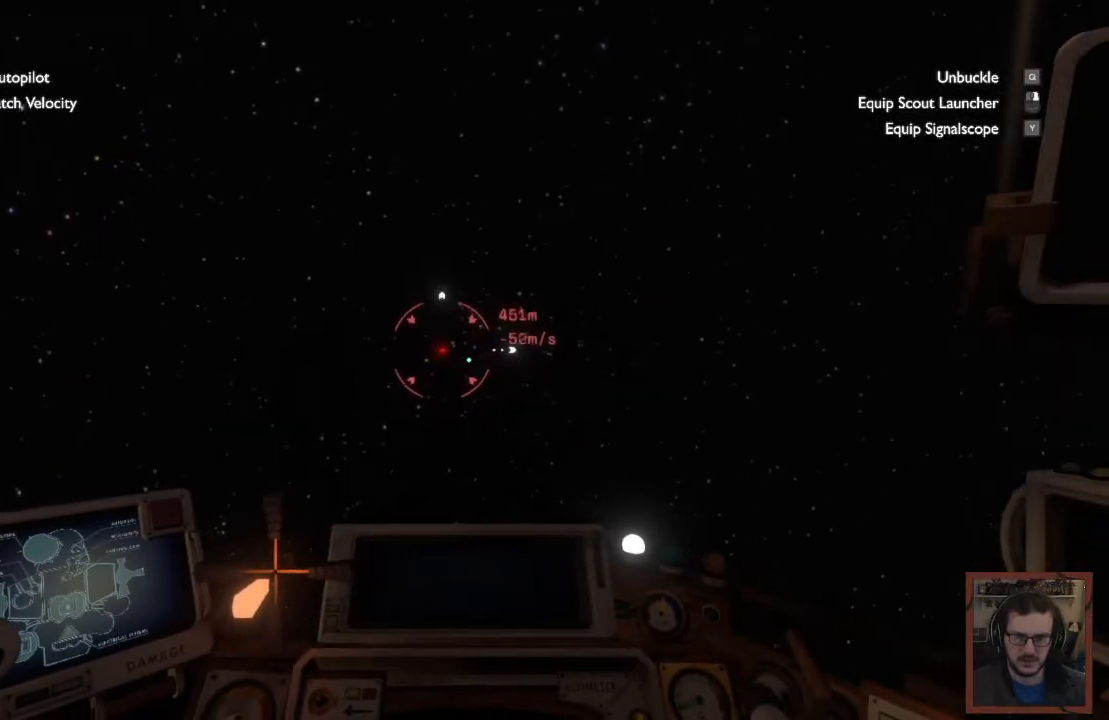
{"keys": ["w"], "mouse": [], "events": []}
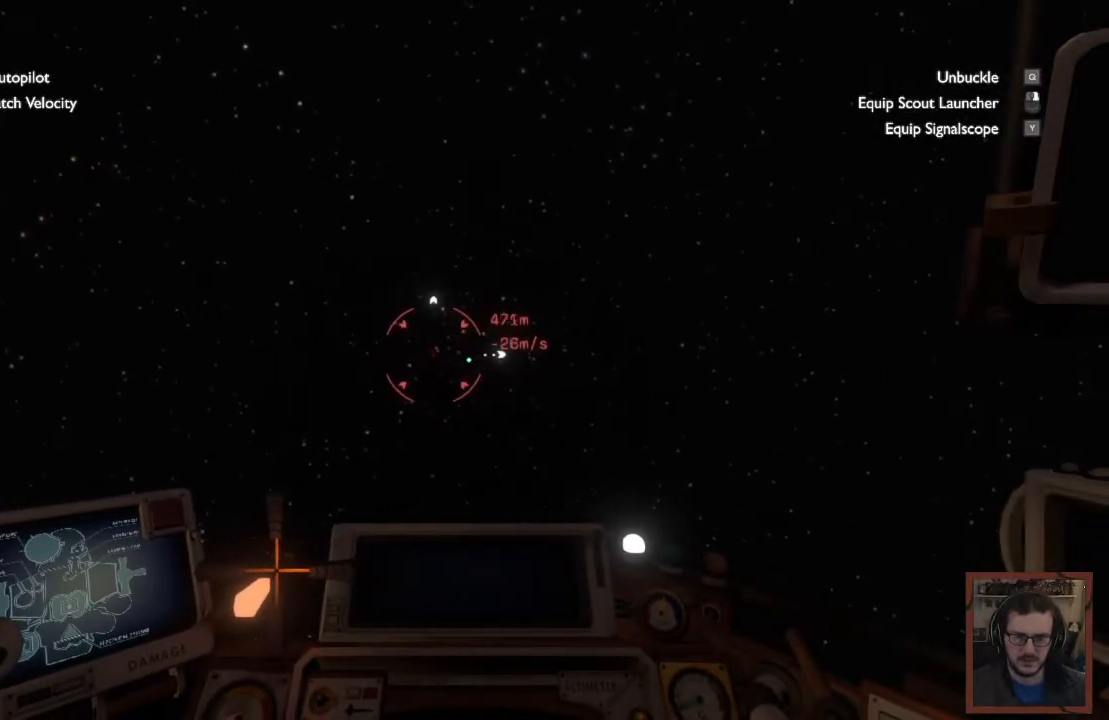
{"keys": ["w"], "mouse": [], "events": []}
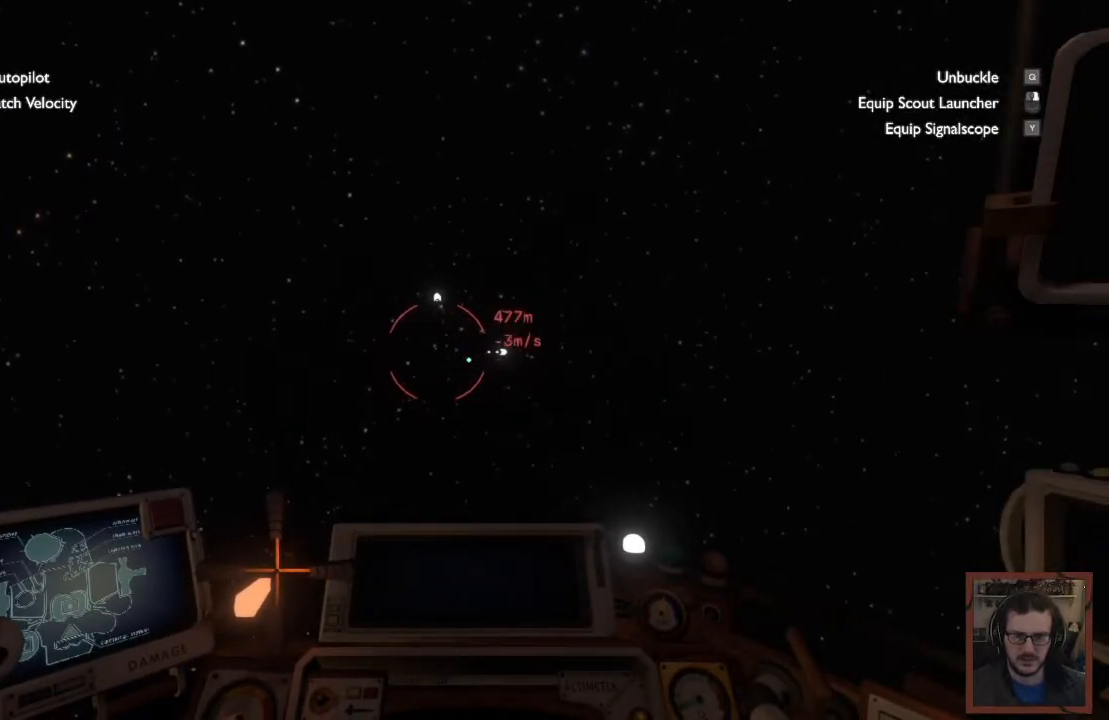
{"keys": ["space", "w"], "mouse": [], "events": [[434, "space", "down"]]}
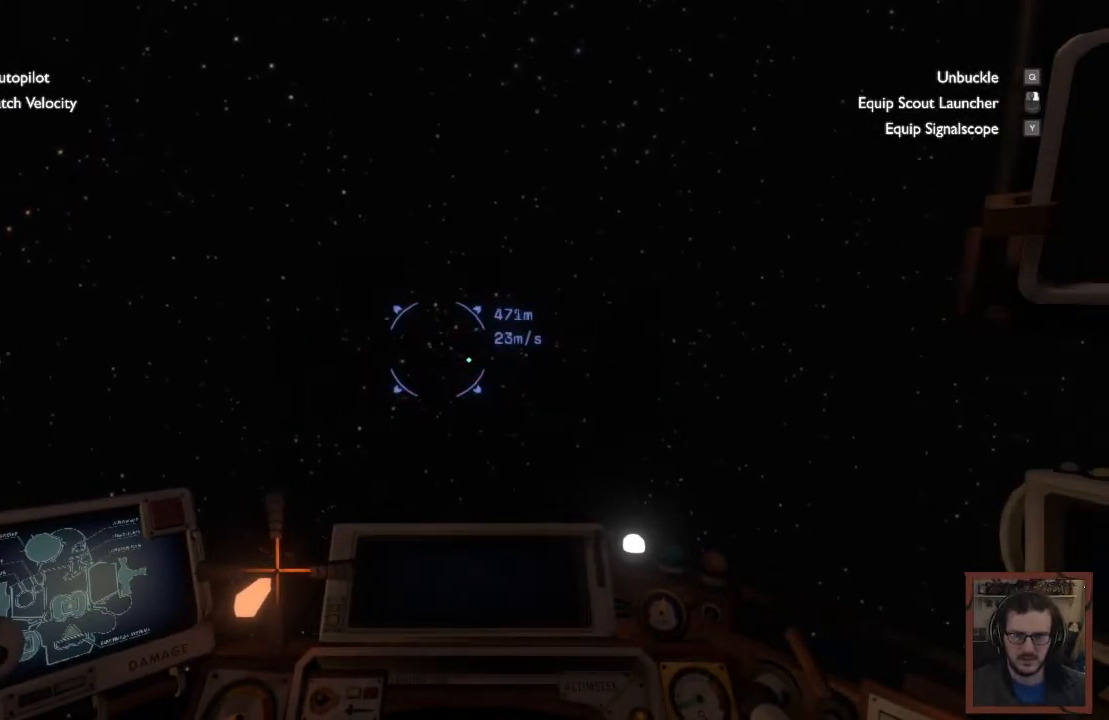
{"keys": ["space"], "mouse": [], "events": [[17, "w", "up"]]}
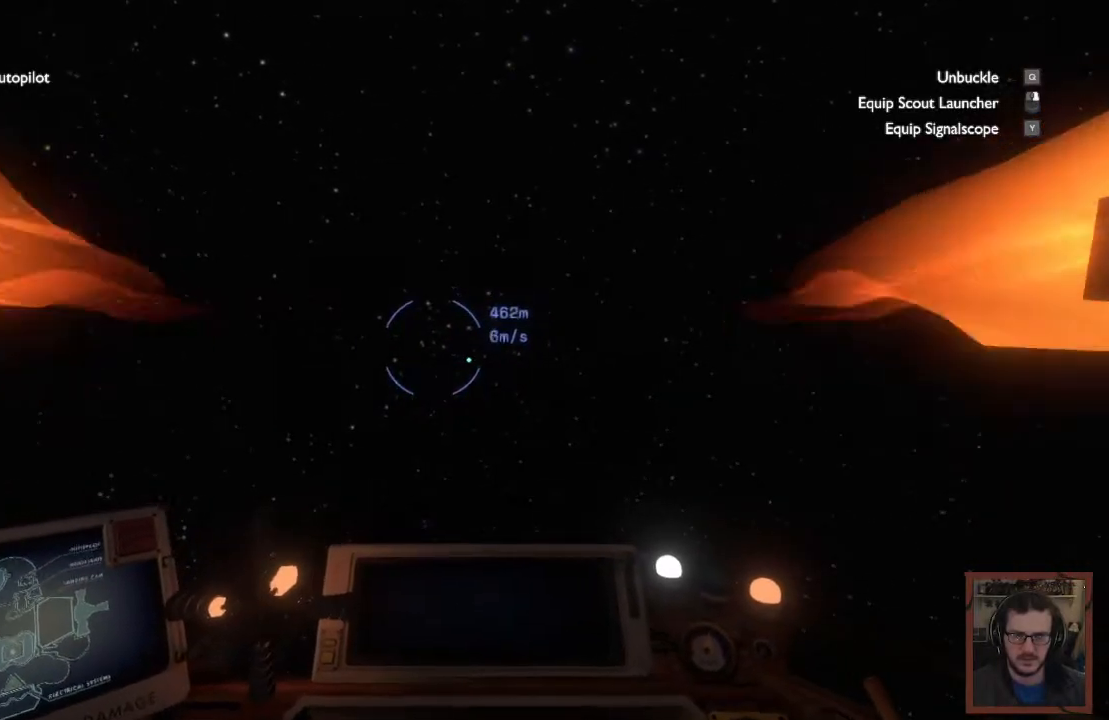
{"keys": ["space", "w"], "mouse": [], "events": [[467, "w", "down"]]}
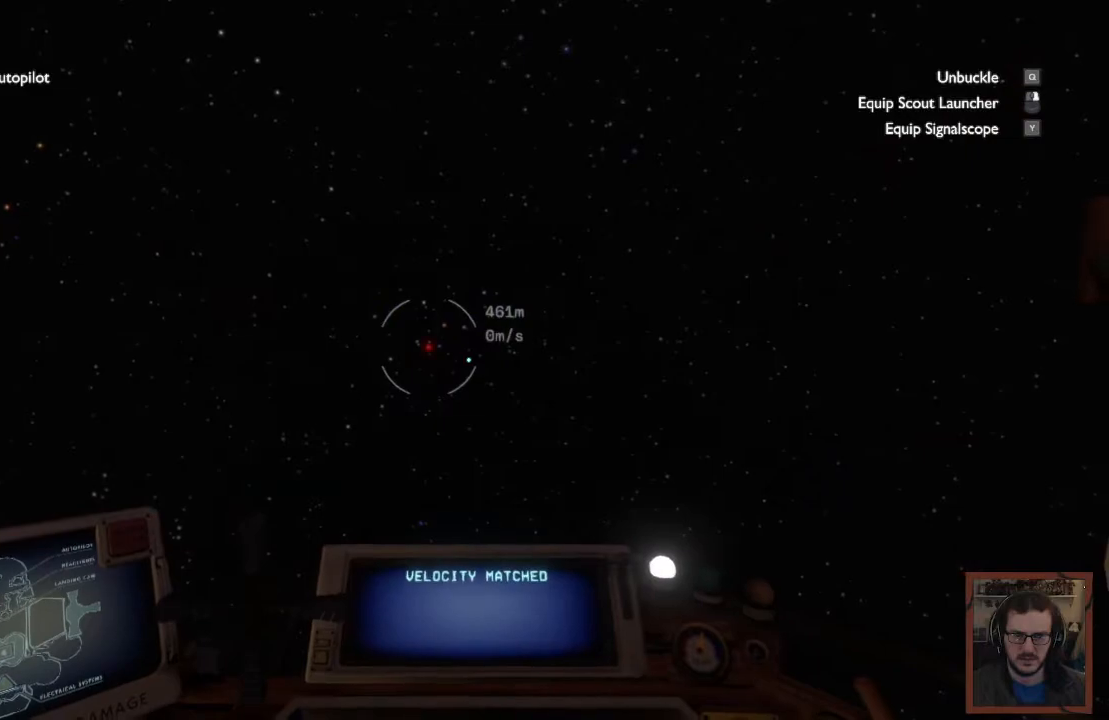
{"keys": ["w"], "mouse": [], "events": [[50, "space", "up"]]}
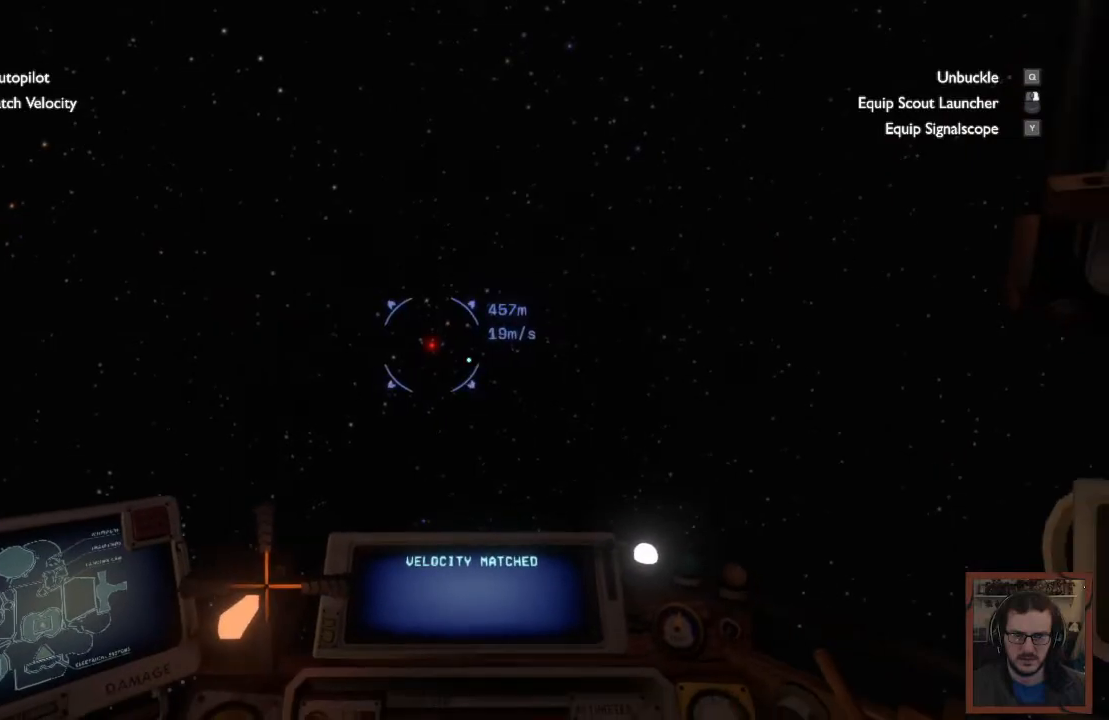
{"keys": ["w"], "mouse": [], "events": []}
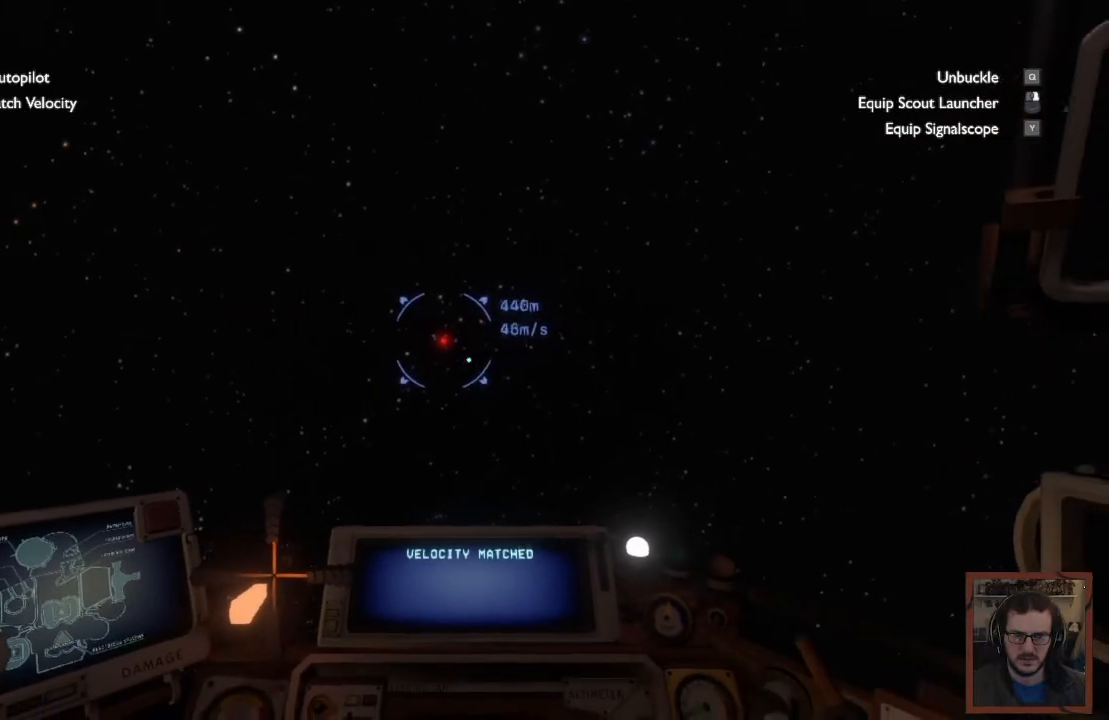
{"keys": ["w"], "mouse": [], "events": []}
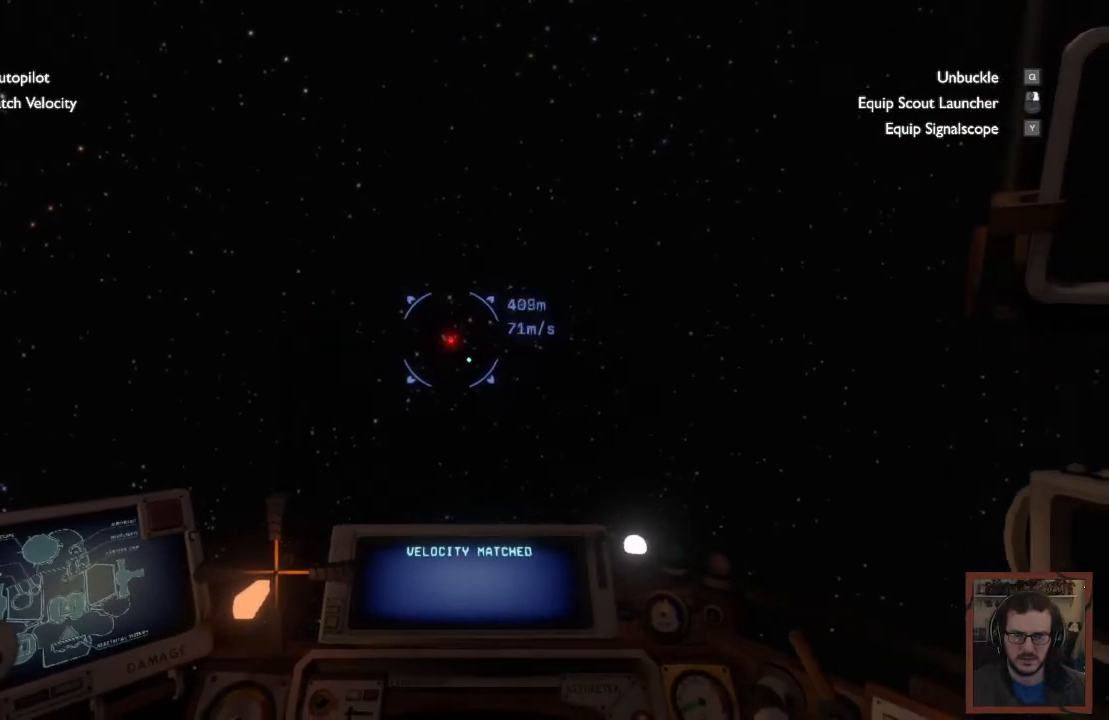
{"keys": ["w"], "mouse": [], "events": []}
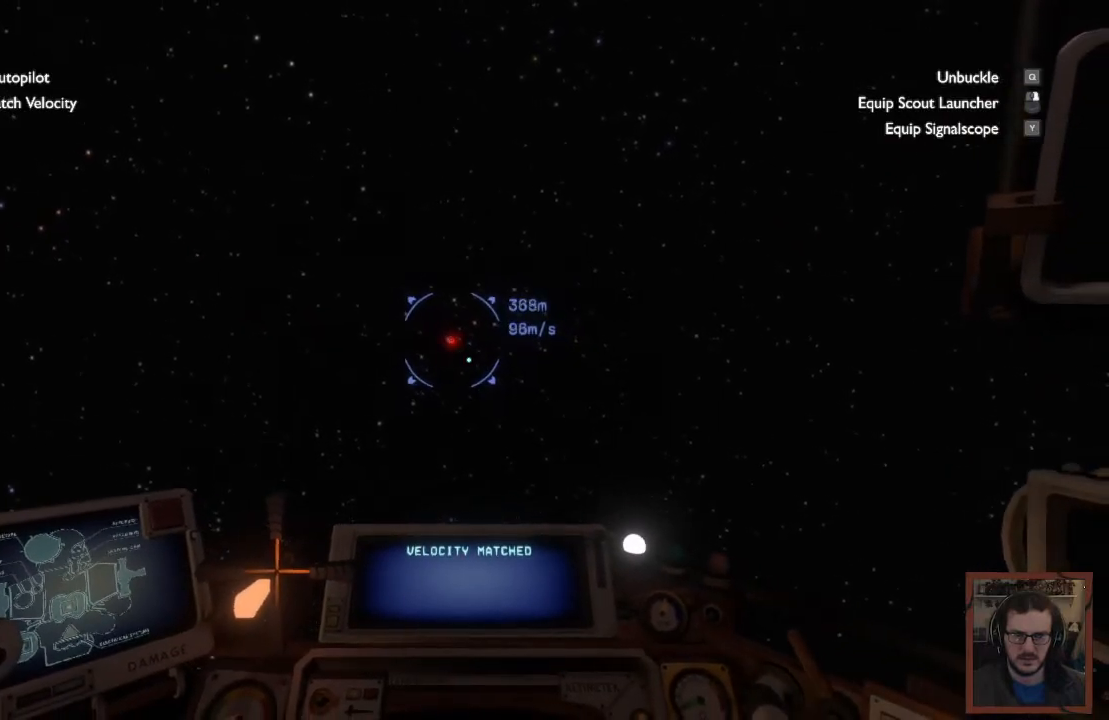
{"keys": ["w"], "mouse": [], "events": []}
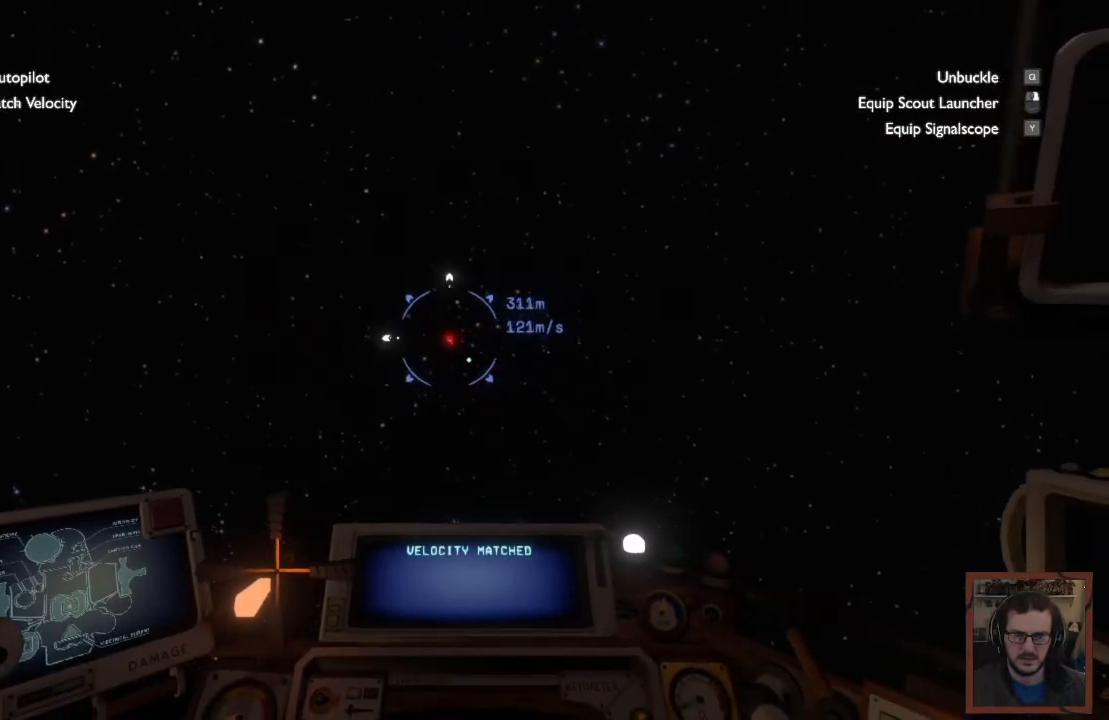
{"keys": ["space"], "mouse": [], "events": [[84, "w", "up"], [150, "space", "down"]]}
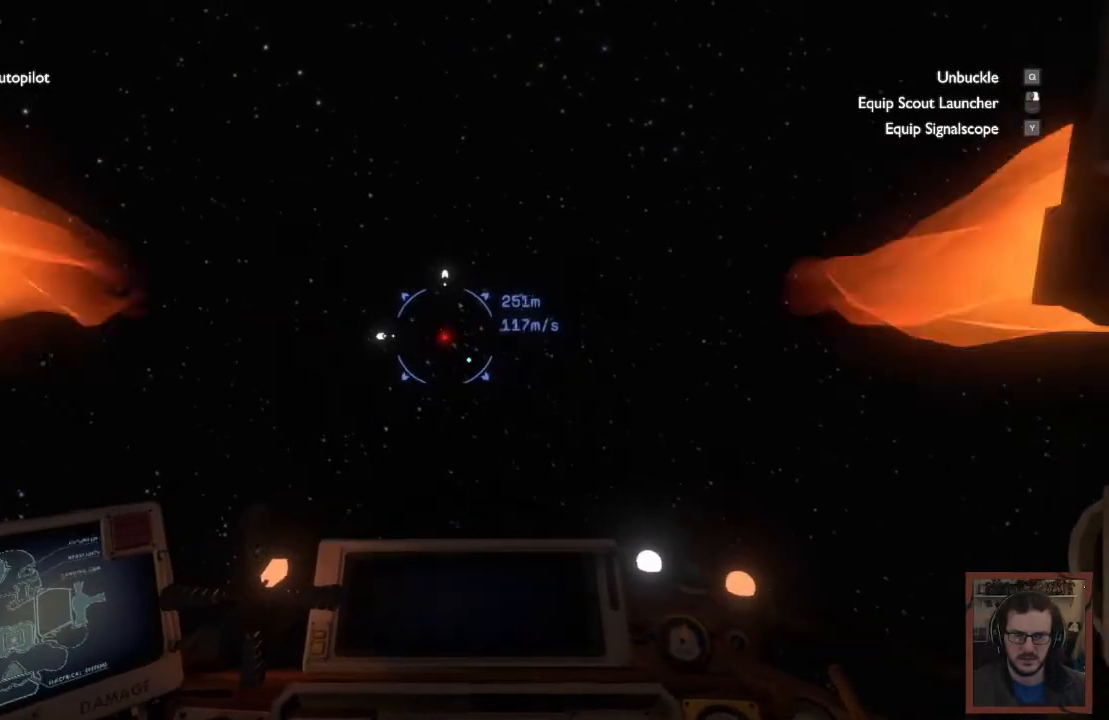
{"keys": ["space"], "mouse": [], "events": []}
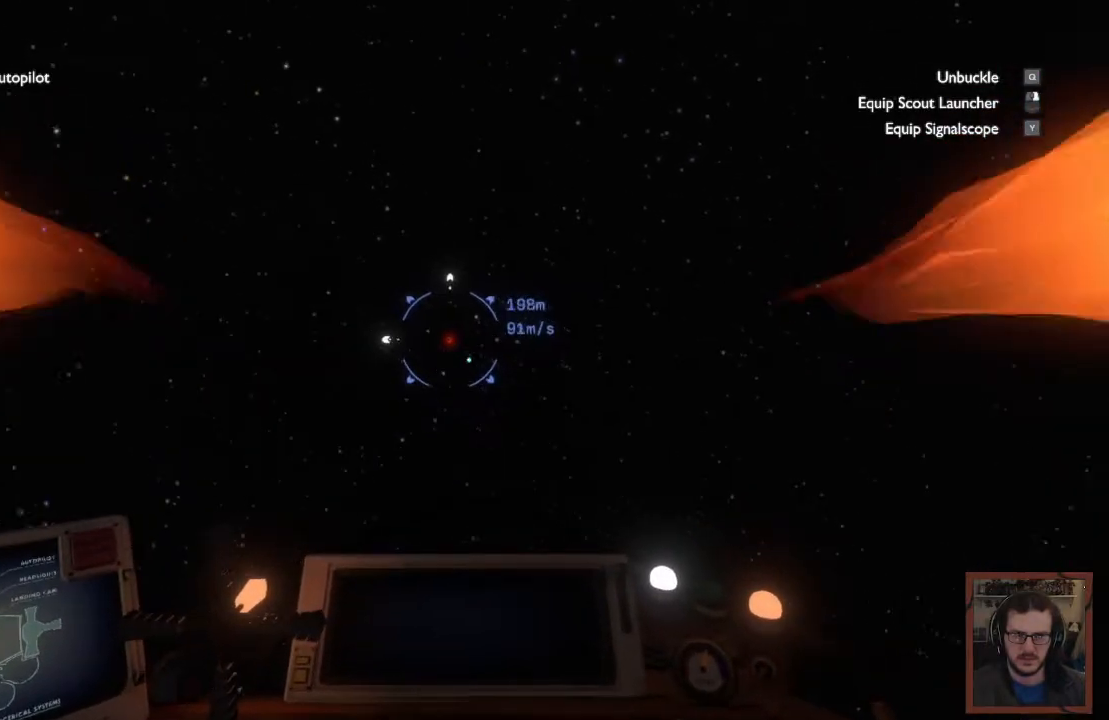
{"keys": ["space"], "mouse": [], "events": []}
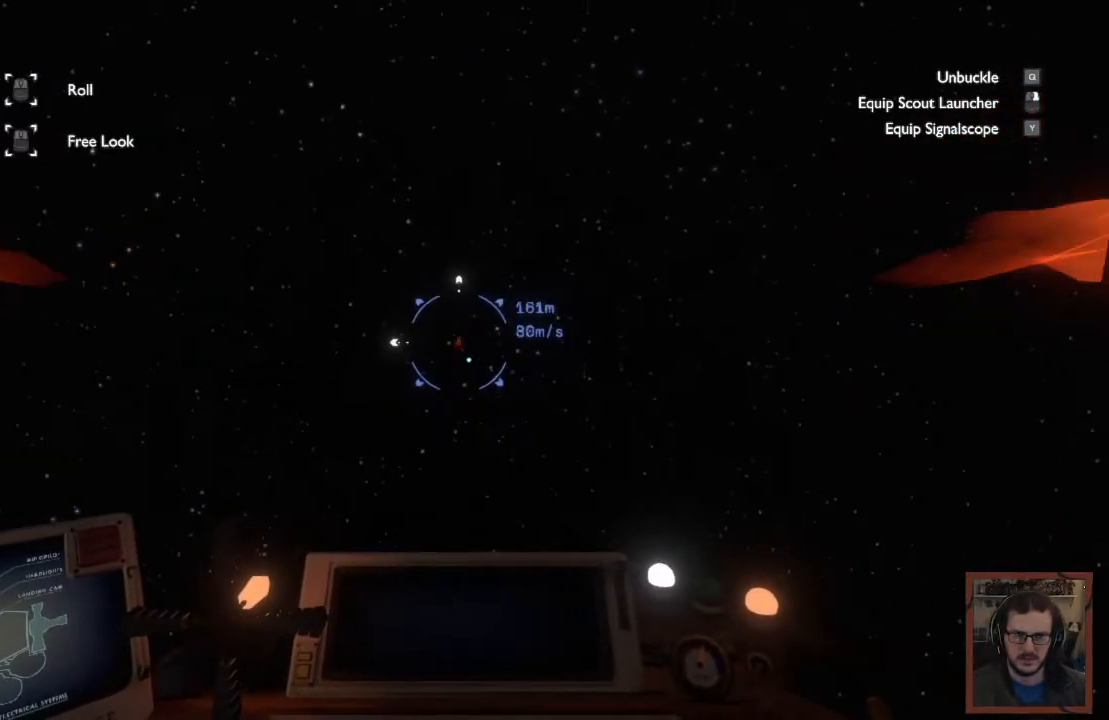
{"keys": ["space"], "mouse": [], "events": []}
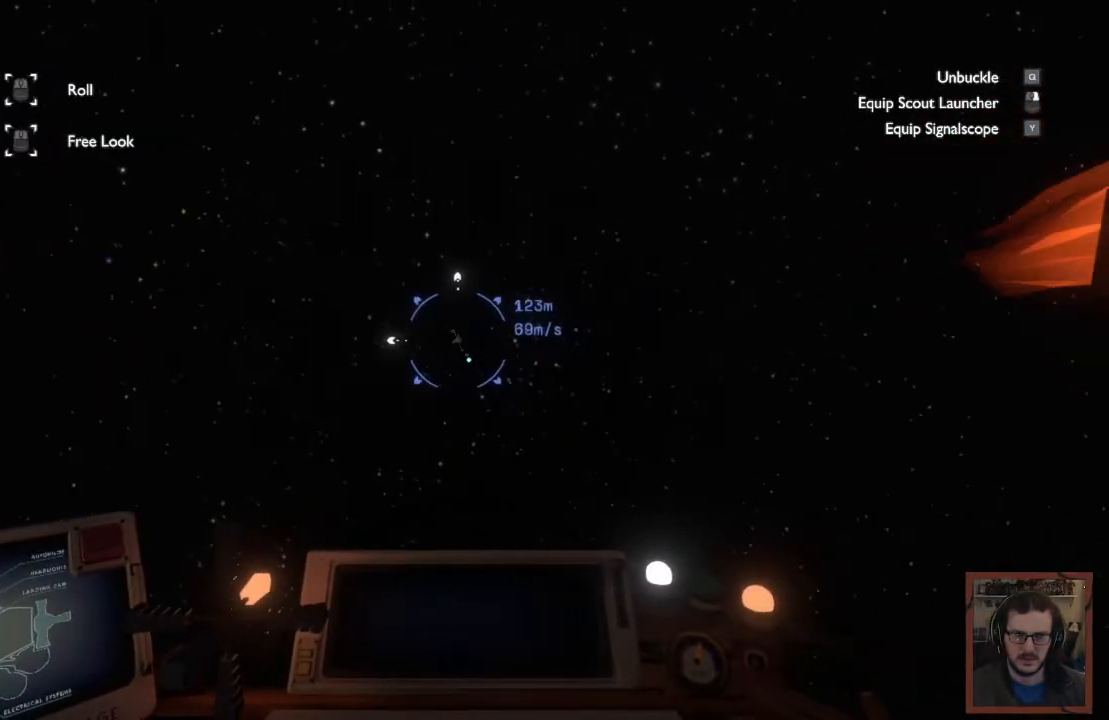
{"keys": ["space", "w"], "mouse": [], "events": [[367, "w", "down"]]}